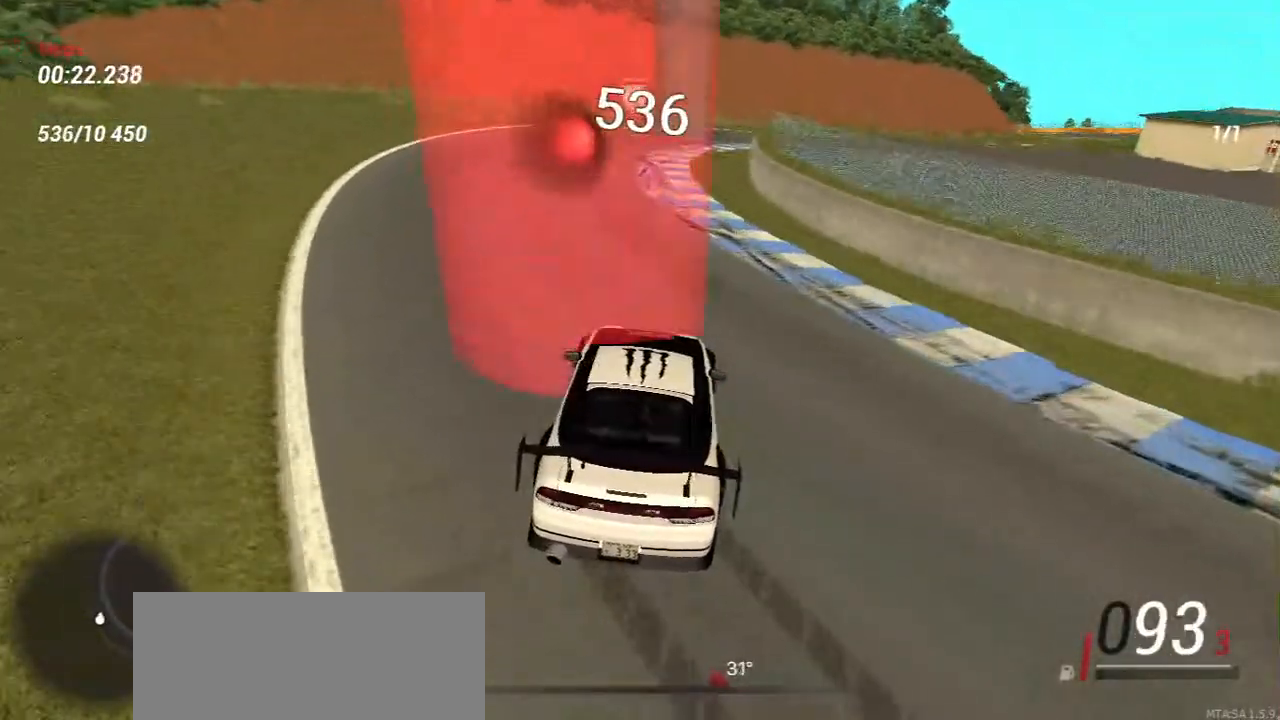
Gameplay with keyboard and mouse; each line is a JSON object with the keys and mouse buttons held at the frame after it. "events" lists presses ("down") and releases ("up") of "a", "ctrl", "d", "e", "f", "q", "r", "s", "shift", "space", "tab", "w", "mouse_left", "mouse_wheel", "mouse_right", "mouse_mb4" and "mouse_mb5" between this image and that frame as [ms after this image, input, new state], when the widget could be followed in between. "mouse_left", "mouse_wheel", "mouse_right", "mouse_mb4", "mouse_mb5" = the "left", "wheel", "right", "mb4", "mb5" buttons of the "mouse" list. No other keys are recorded. "wheel" means that the mouse wheel is clicked or scrolled. Mouse movement is not recorded.
{"keys": [], "mouse": [], "events": [[183, "w", "up"], [317, "w", "down"], [483, "w", "up"]]}
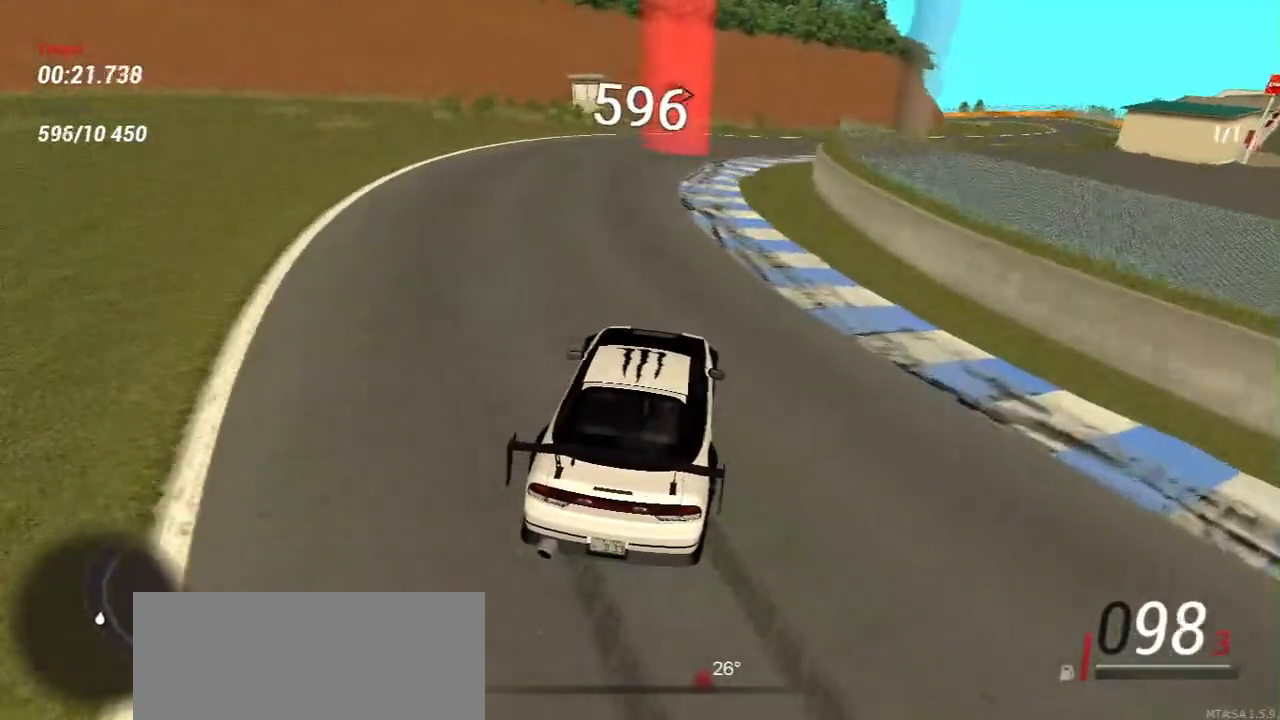
{"keys": [], "mouse": [], "events": [[117, "w", "down"], [250, "w", "up"], [367, "w", "down"], [467, "w", "up"]]}
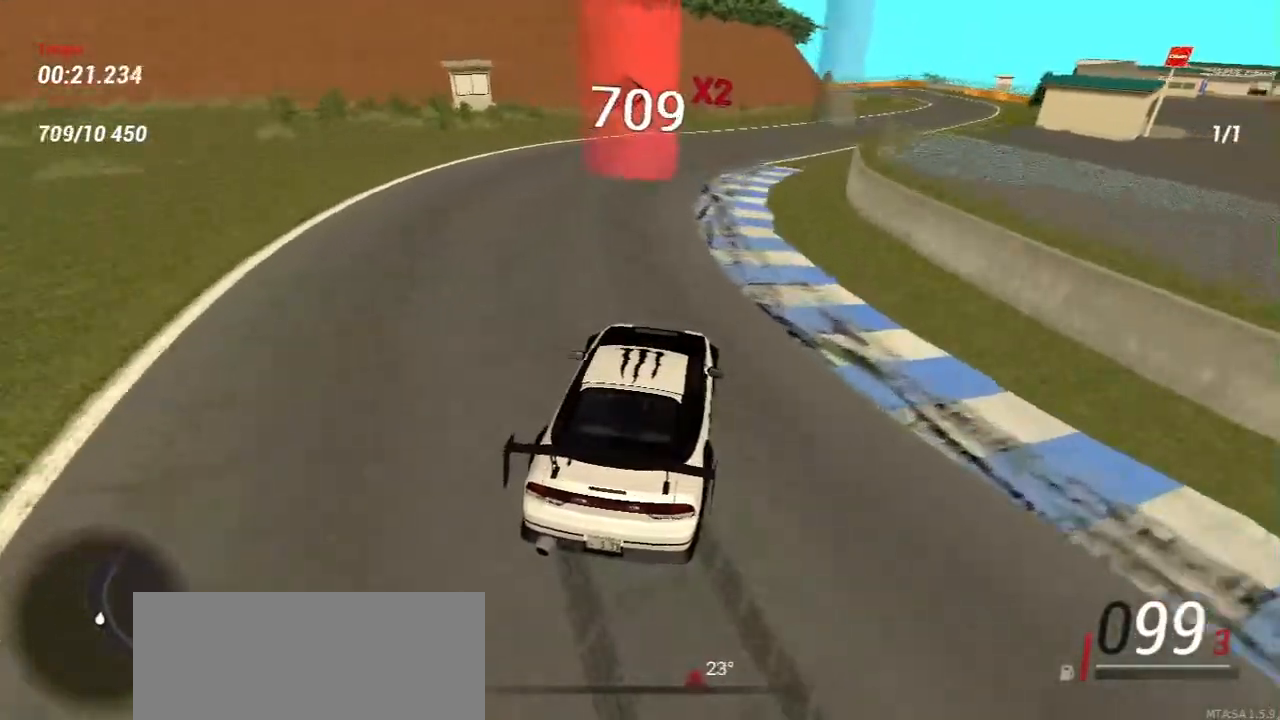
{"keys": [], "mouse": [], "events": [[83, "w", "down"], [200, "w", "up"], [350, "w", "down"], [467, "w", "up"]]}
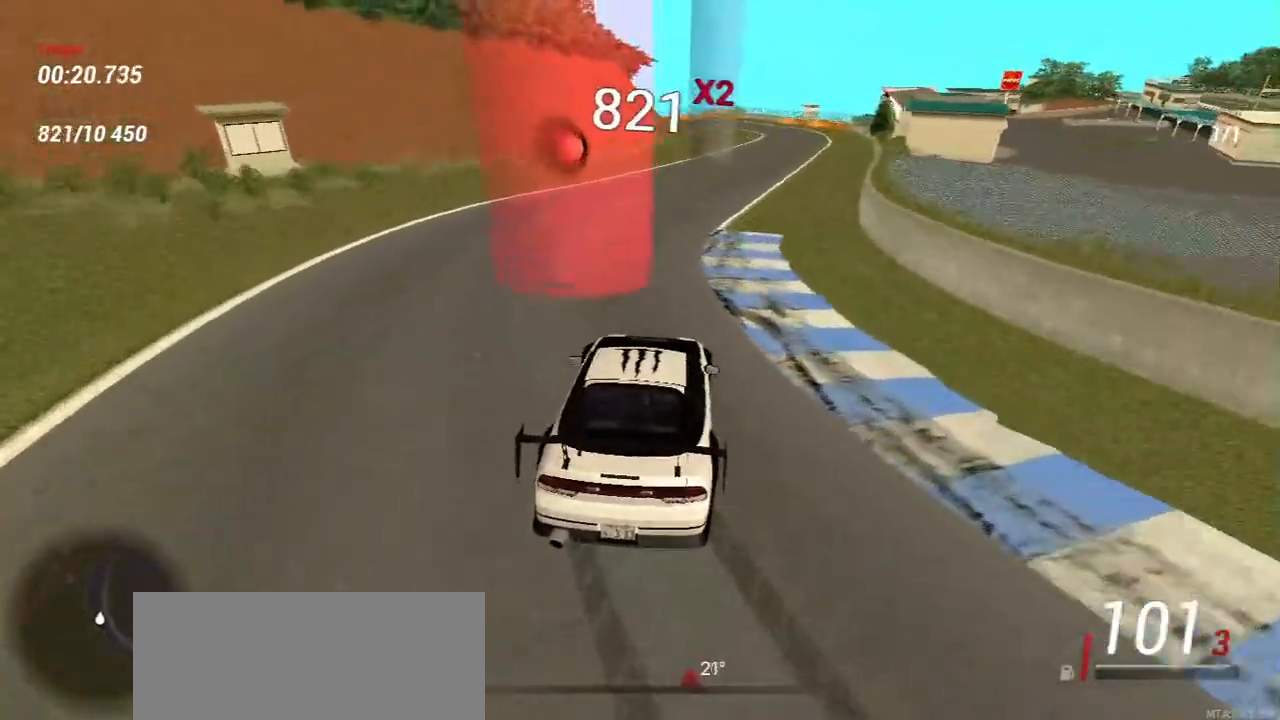
{"keys": ["w"], "mouse": [], "events": [[67, "w", "down"], [217, "w", "up"], [317, "w", "down"]]}
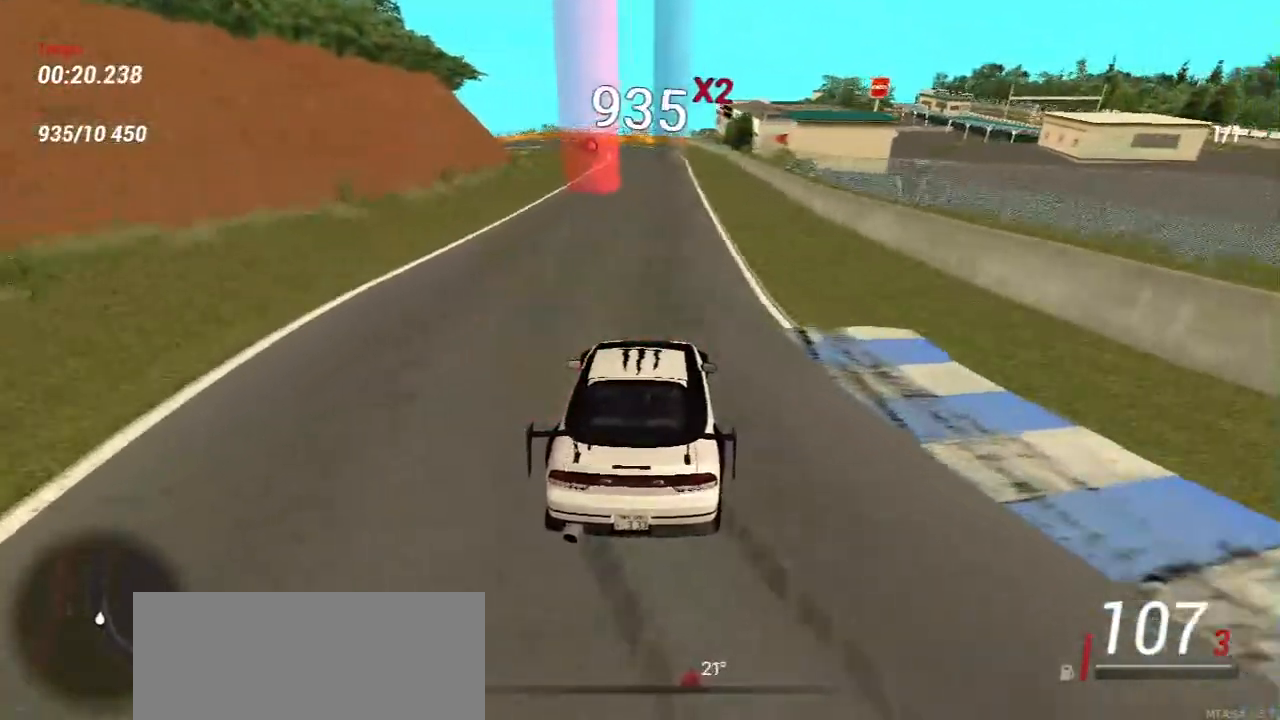
{"keys": [], "mouse": [], "events": [[67, "w", "up"], [183, "w", "down"], [233, "a", "down"], [400, "a", "up"], [400, "w", "up"]]}
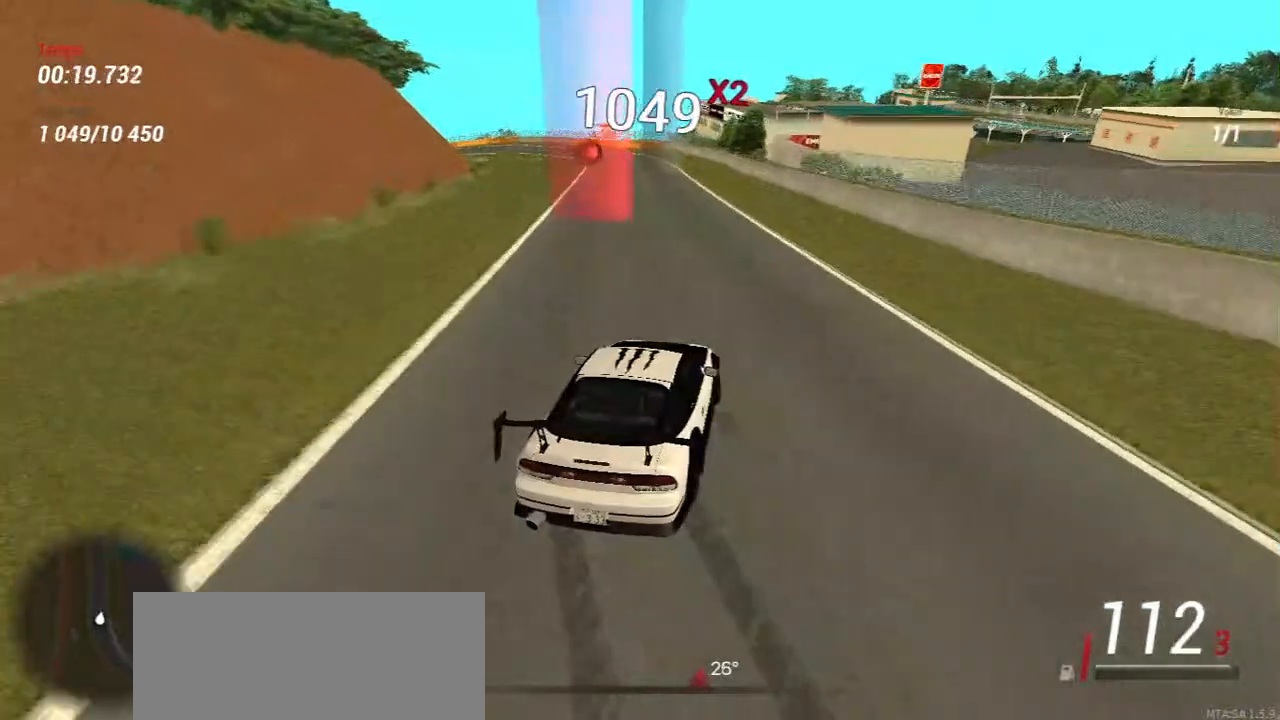
{"keys": [], "mouse": [], "events": [[100, "w", "down"], [467, "w", "up"]]}
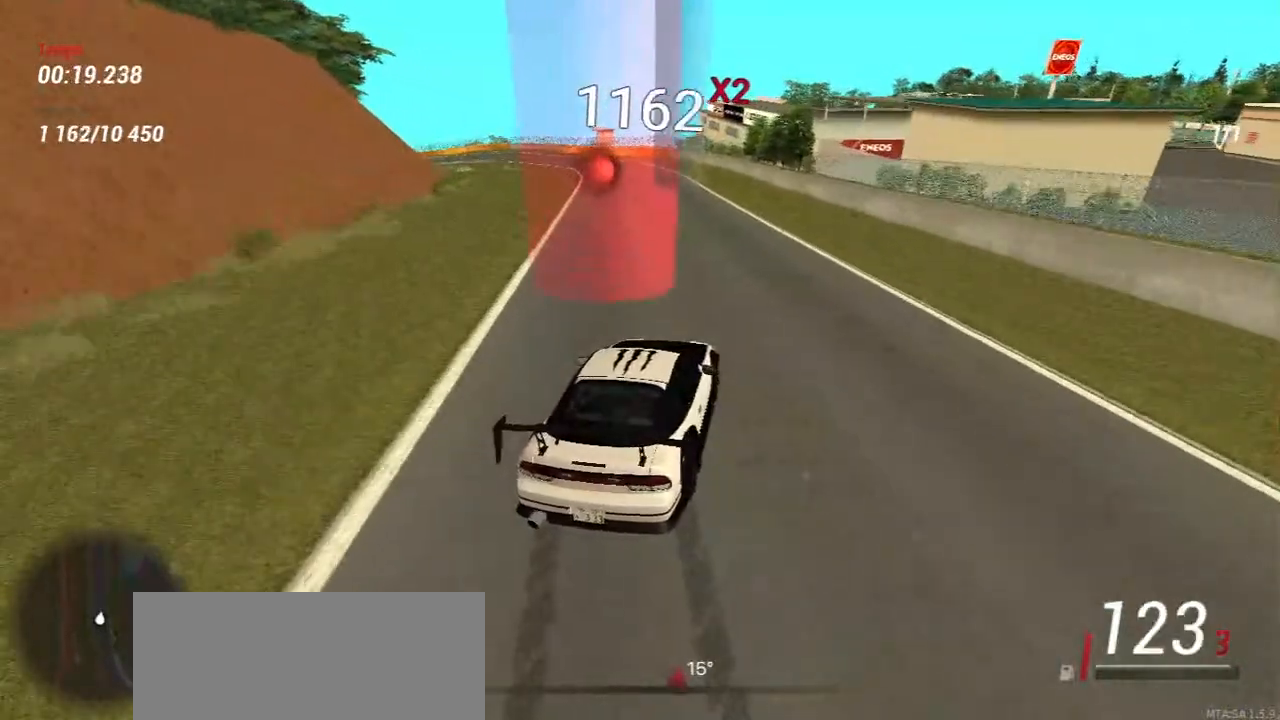
{"keys": ["a"], "mouse": [], "events": [[83, "w", "down"], [350, "a", "down"], [417, "w", "up"]]}
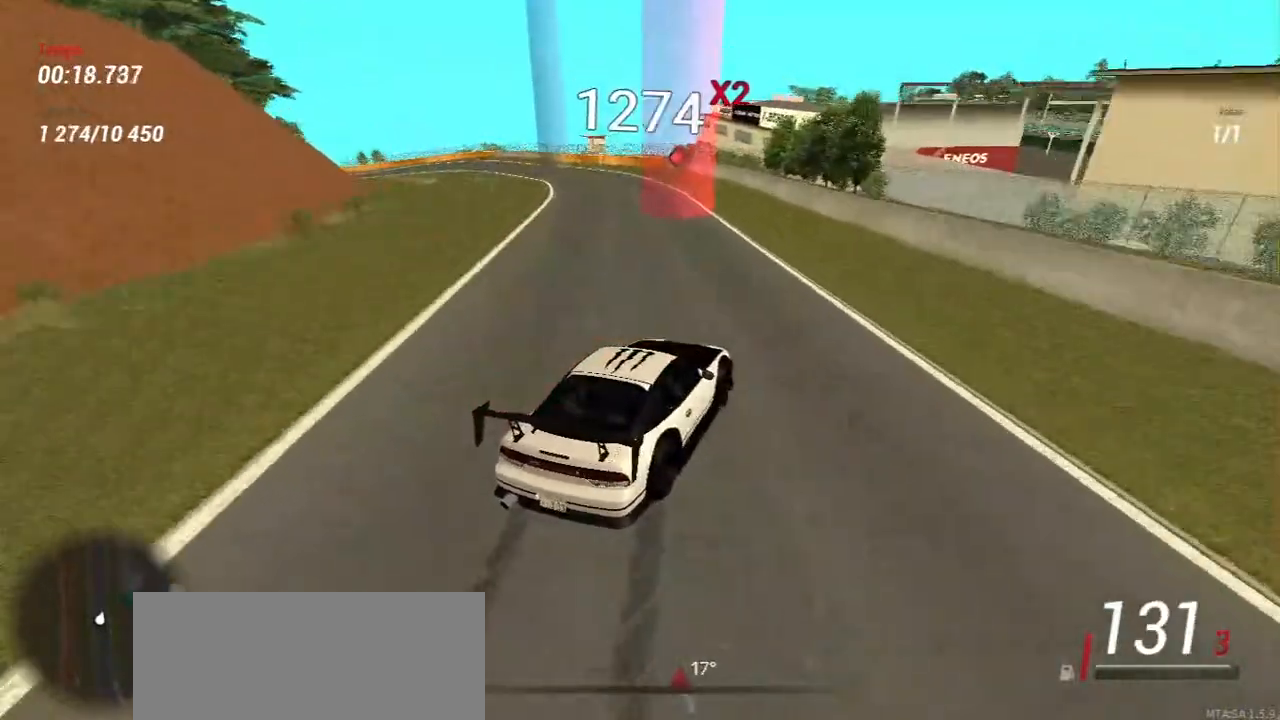
{"keys": [], "mouse": [], "events": [[283, "s", "down"], [400, "a", "up"], [433, "s", "up"]]}
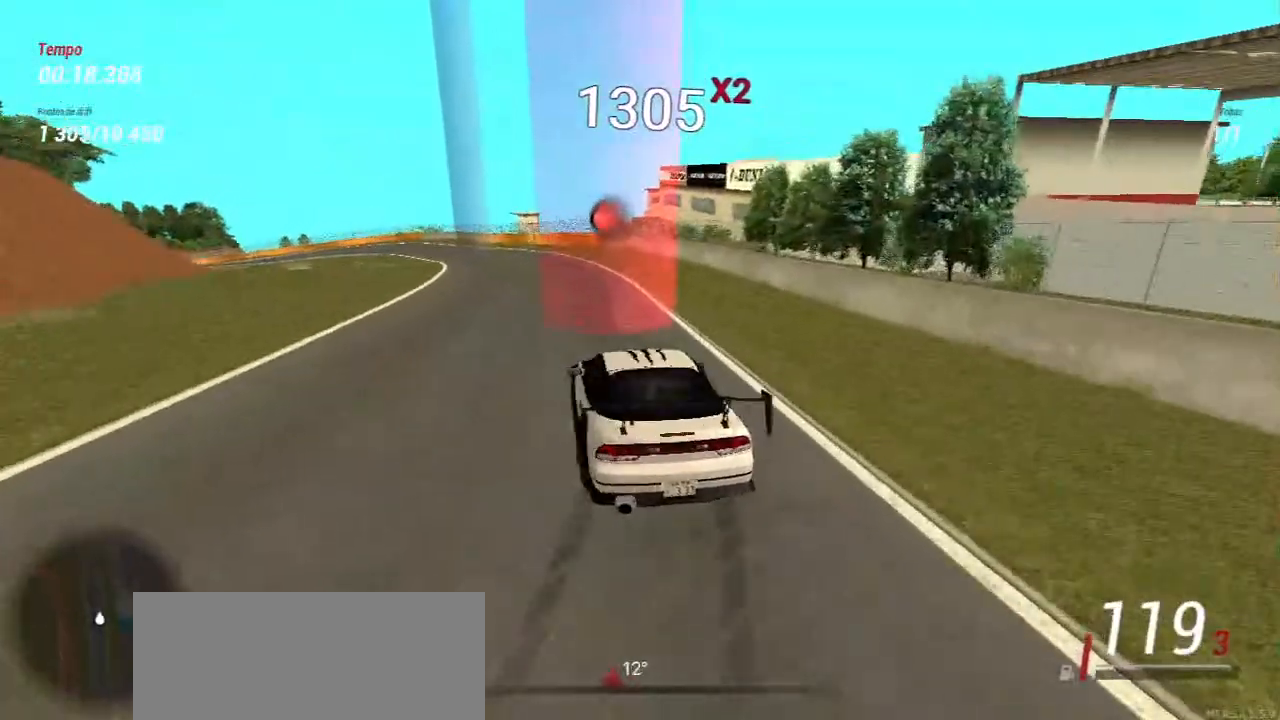
{"keys": ["w"], "mouse": [], "events": [[250, "w", "down"], [283, "d", "down"], [450, "d", "up"]]}
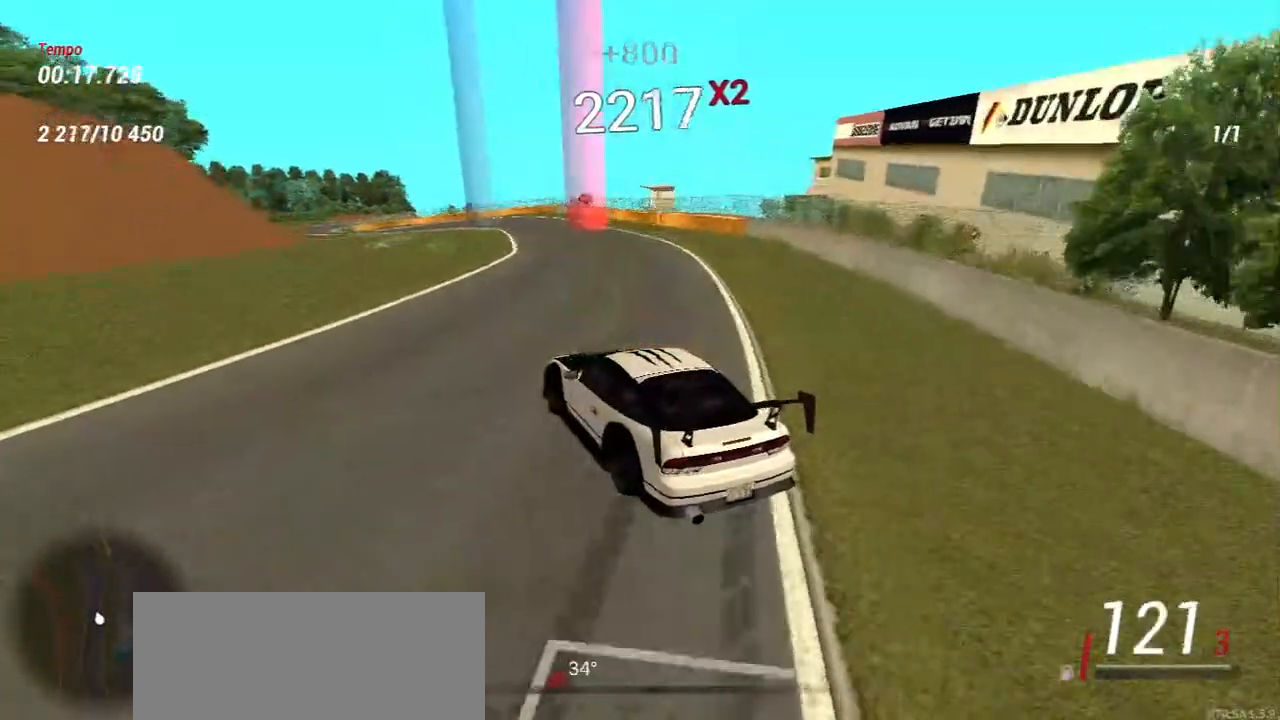
{"keys": ["d", "w"], "mouse": [], "events": [[133, "w", "up"], [250, "w", "down"], [317, "d", "down"]]}
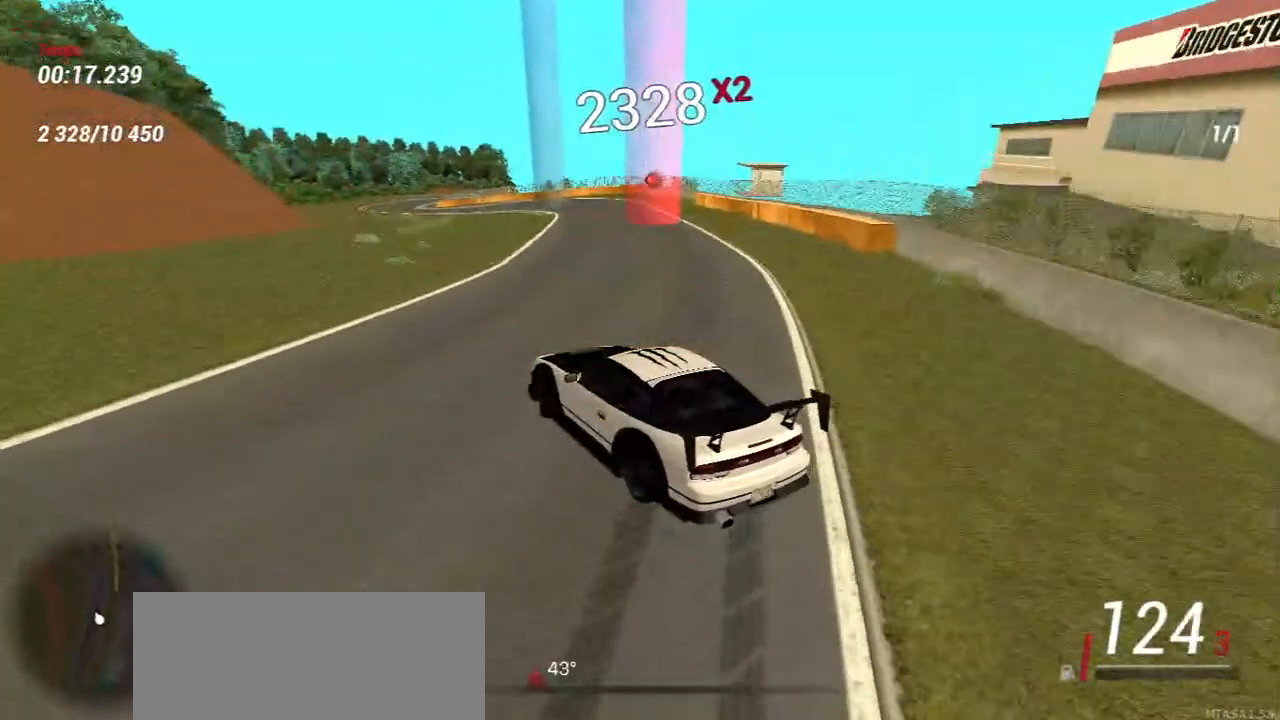
{"keys": [], "mouse": [], "events": [[17, "d", "up"], [300, "d", "down"], [417, "d", "up"], [450, "w", "up"]]}
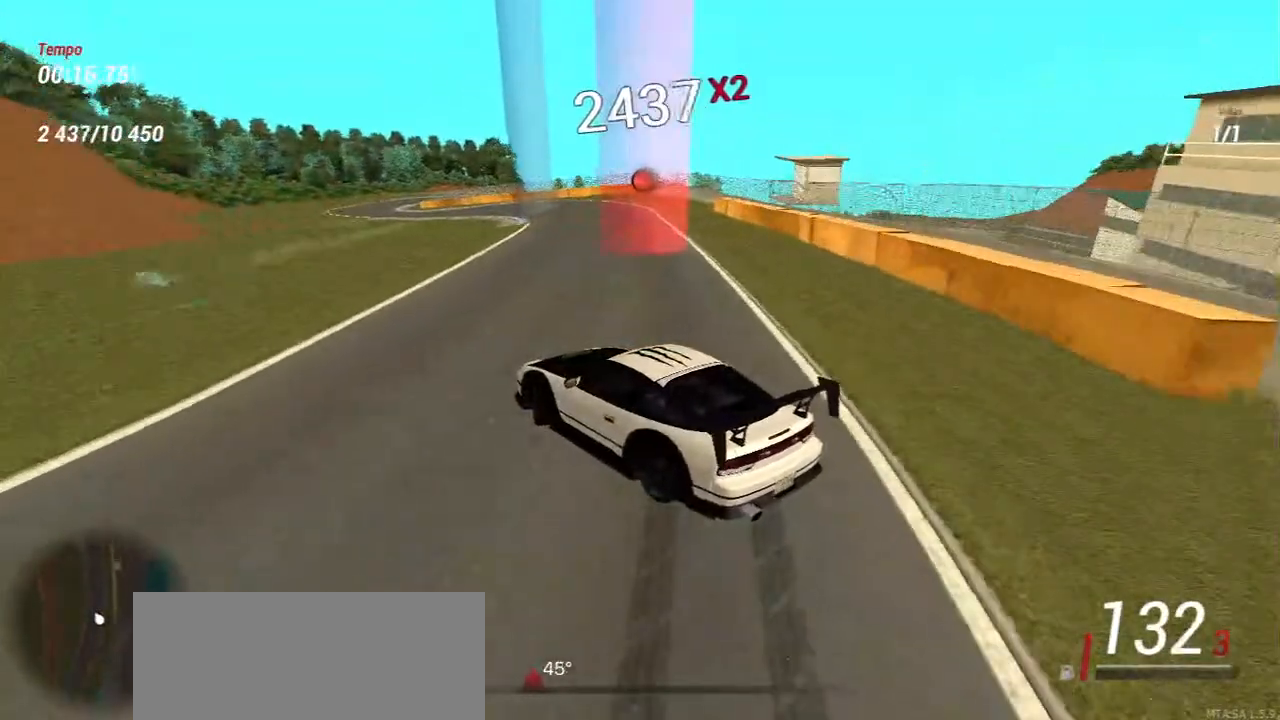
{"keys": ["a", "s"], "mouse": [], "events": [[33, "s", "down"], [217, "s", "up"], [333, "a", "down"], [400, "s", "down"]]}
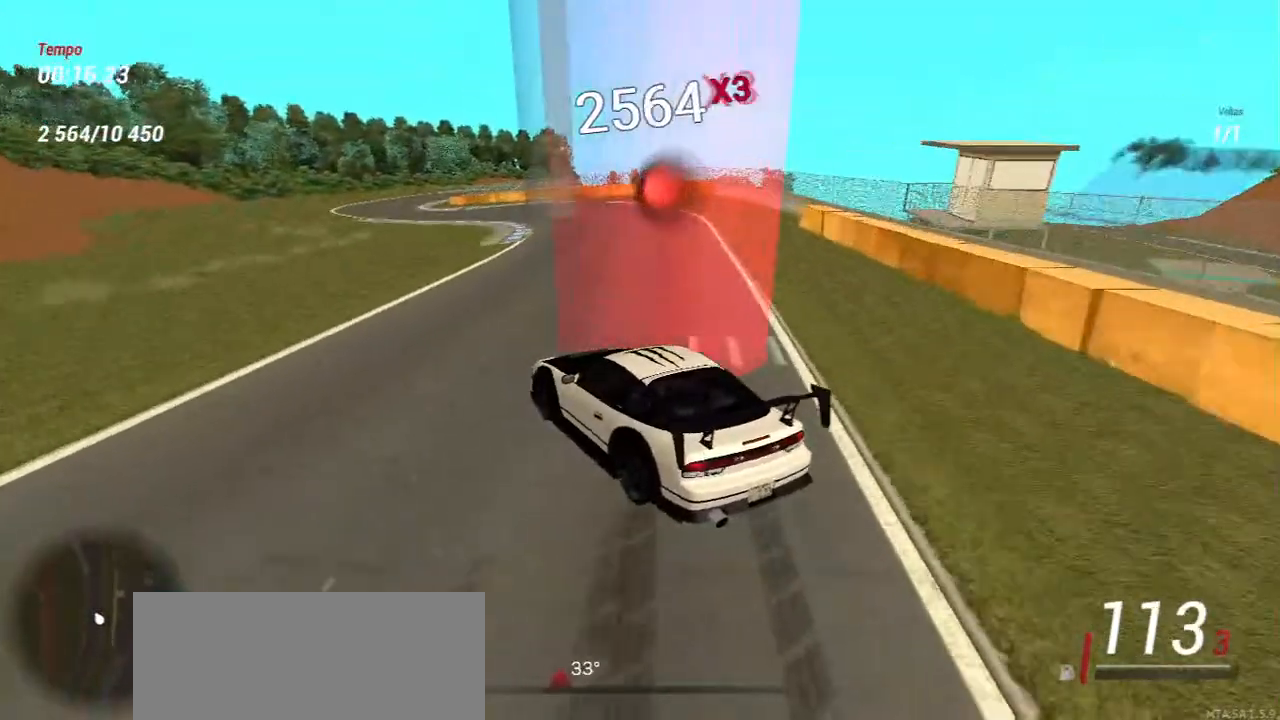
{"keys": ["w"], "mouse": [], "events": [[133, "s", "up"], [167, "a", "up"], [200, "w", "down"]]}
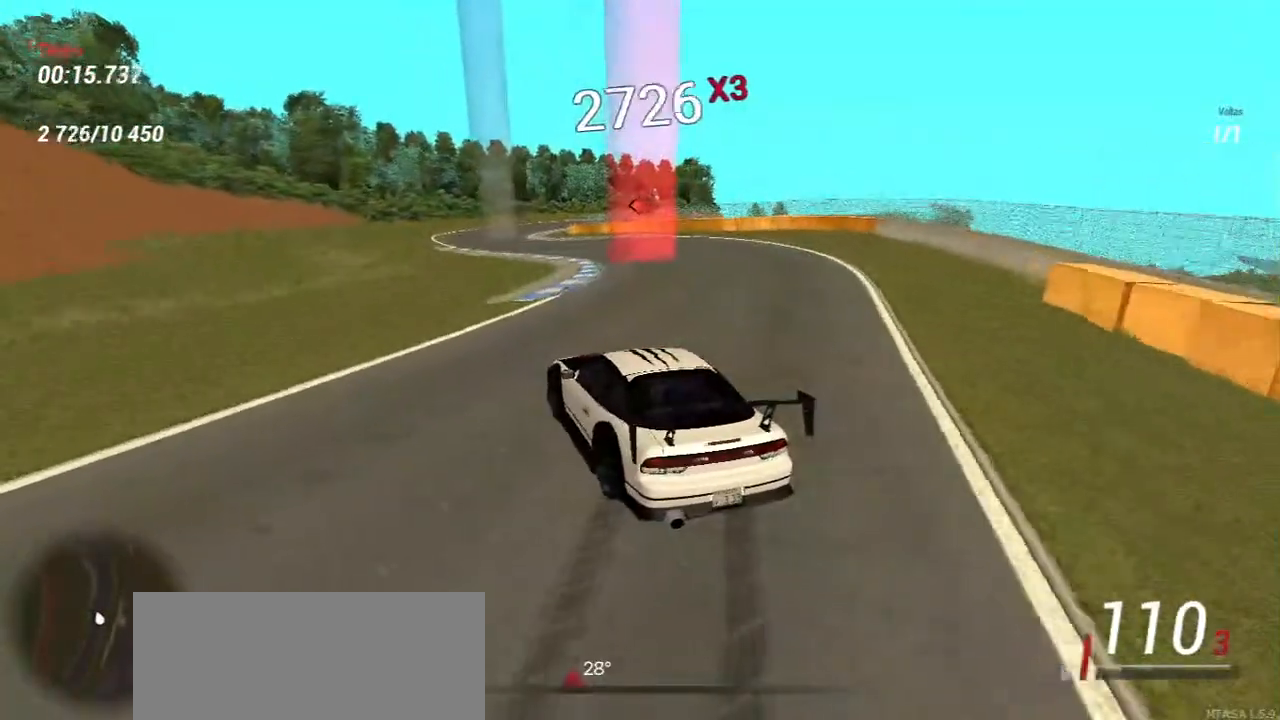
{"keys": ["w"], "mouse": [], "events": [[33, "w", "up"], [167, "w", "down"], [367, "d", "down"], [450, "d", "up"]]}
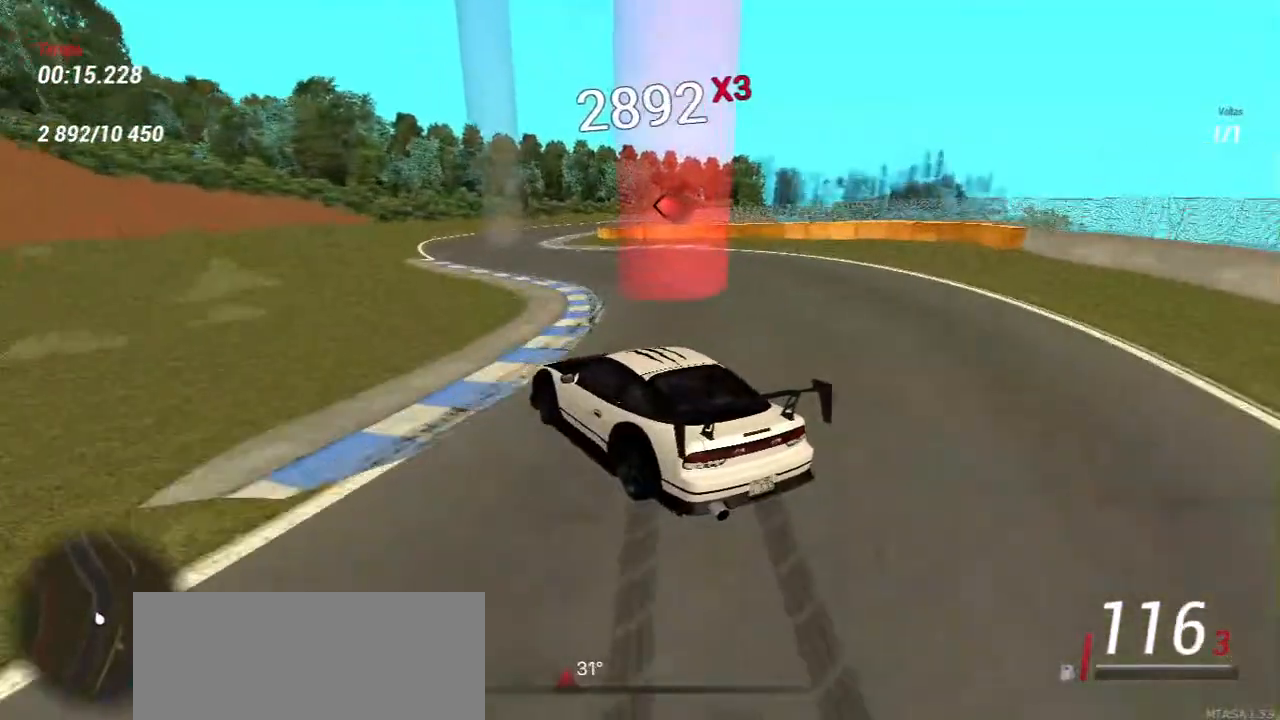
{"keys": [], "mouse": [], "events": [[133, "d", "down"], [233, "d", "up"], [283, "w", "up"]]}
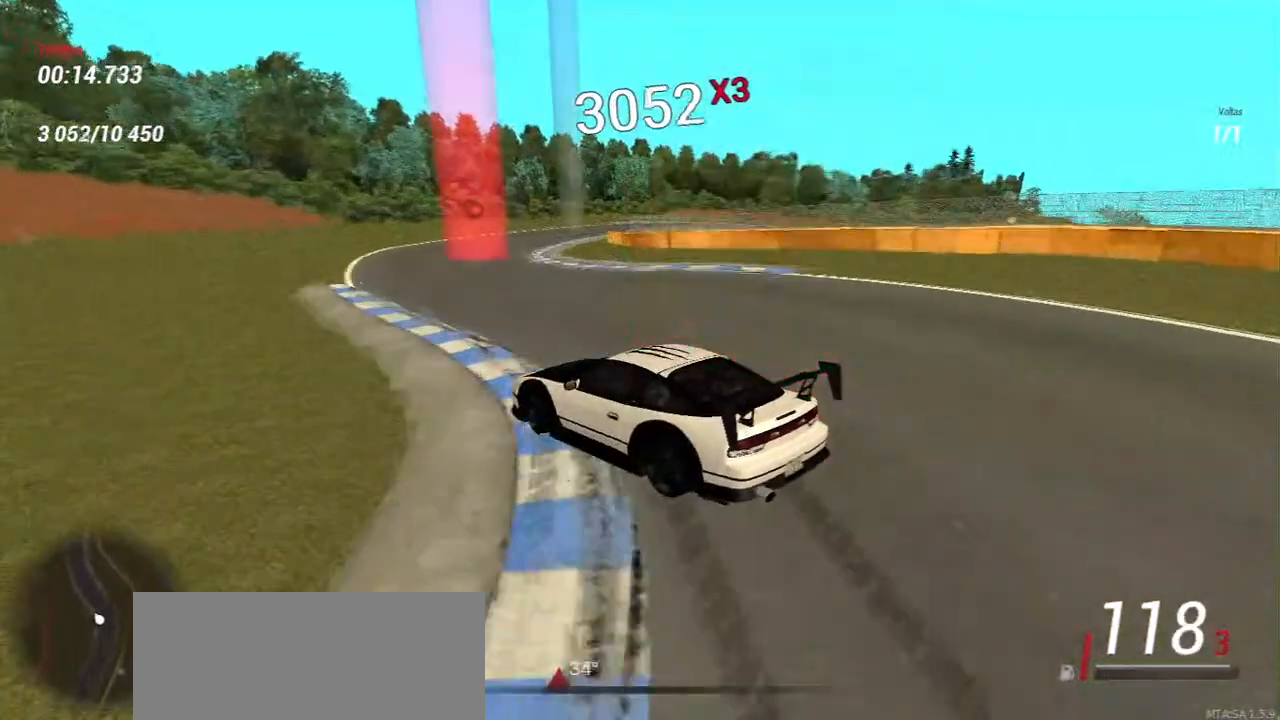
{"keys": ["d", "w"], "mouse": [], "events": [[117, "d", "down"], [250, "d", "up"], [383, "d", "down"], [450, "w", "down"]]}
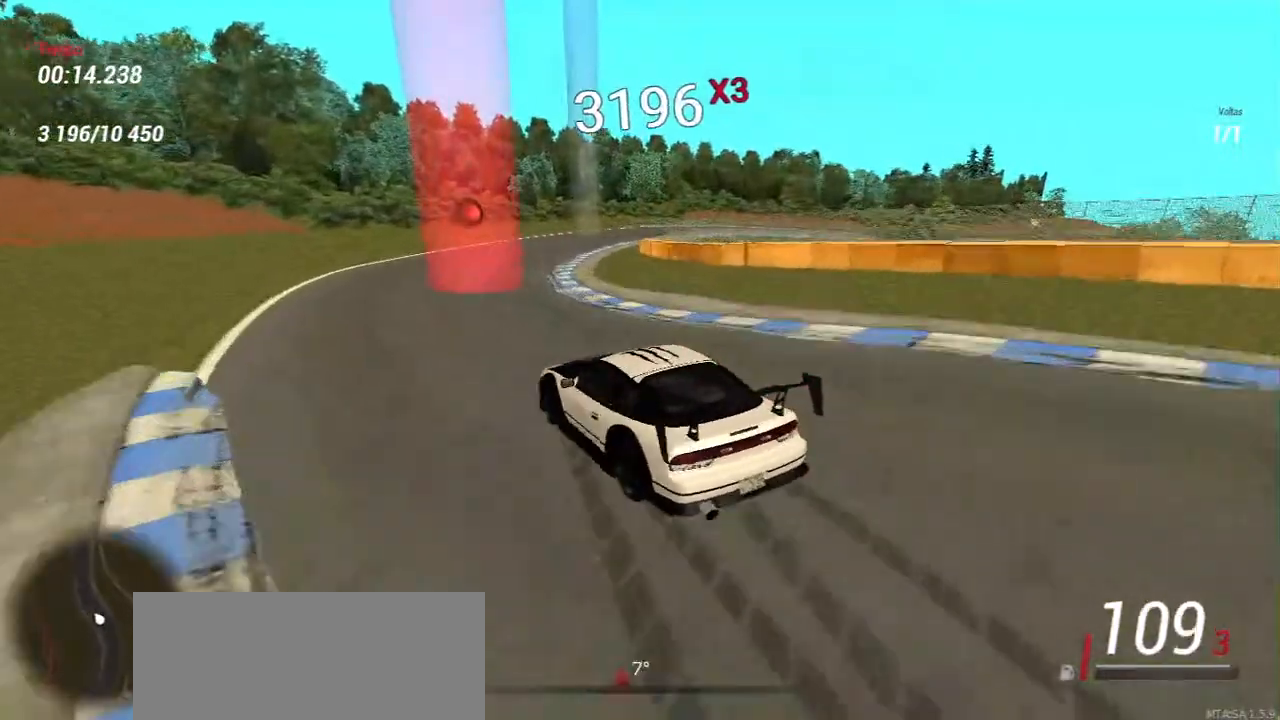
{"keys": ["a", "w"], "mouse": [], "events": [[150, "d", "up"], [250, "a", "down"]]}
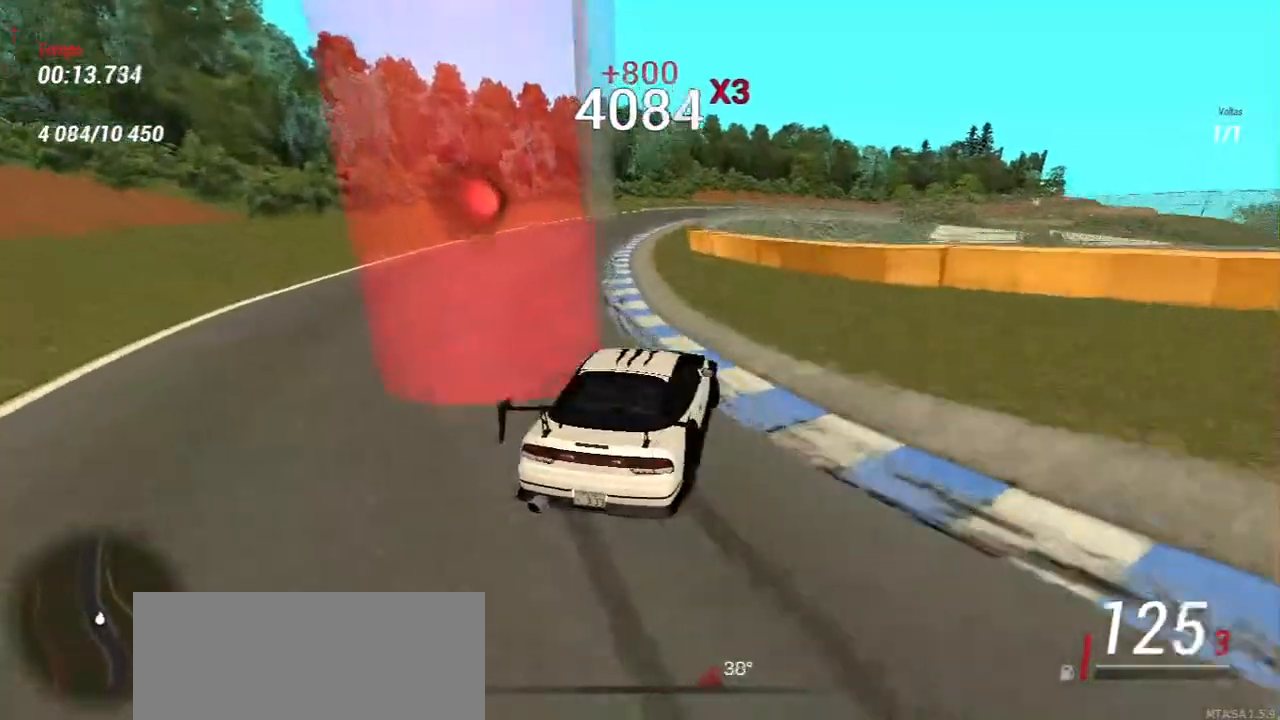
{"keys": ["w"], "mouse": [], "events": [[283, "a", "up"], [367, "w", "up"], [500, "w", "down"]]}
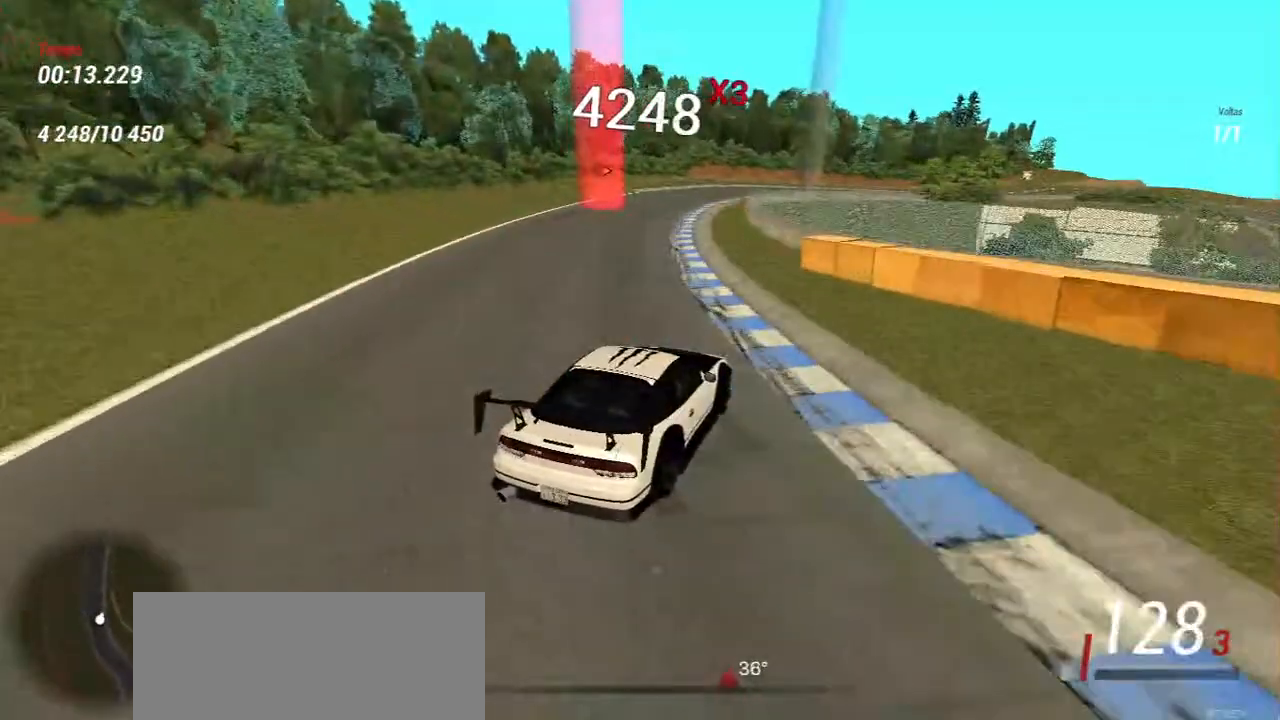
{"keys": ["a", "w"], "mouse": [], "events": [[383, "a", "down"]]}
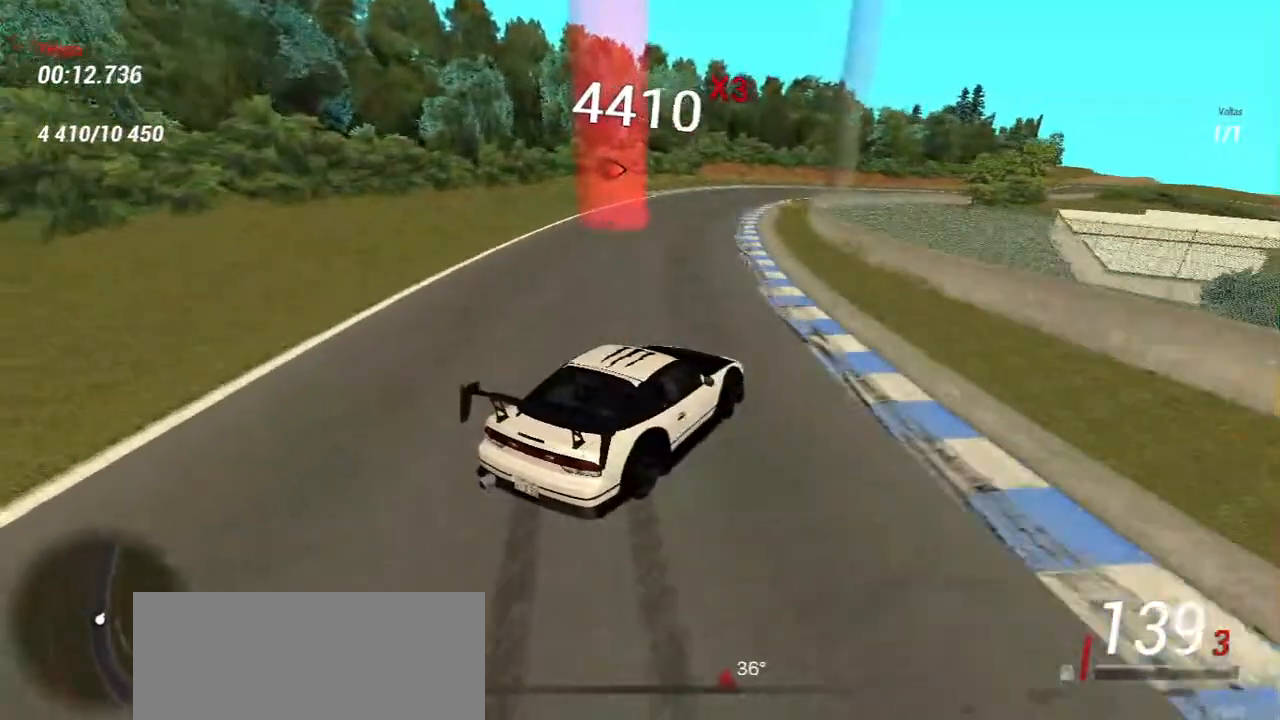
{"keys": ["w"], "mouse": [], "events": [[33, "a", "up"], [67, "w", "up"], [100, "s", "down"], [300, "w", "down"], [350, "a", "down"], [350, "s", "up"], [433, "a", "up"]]}
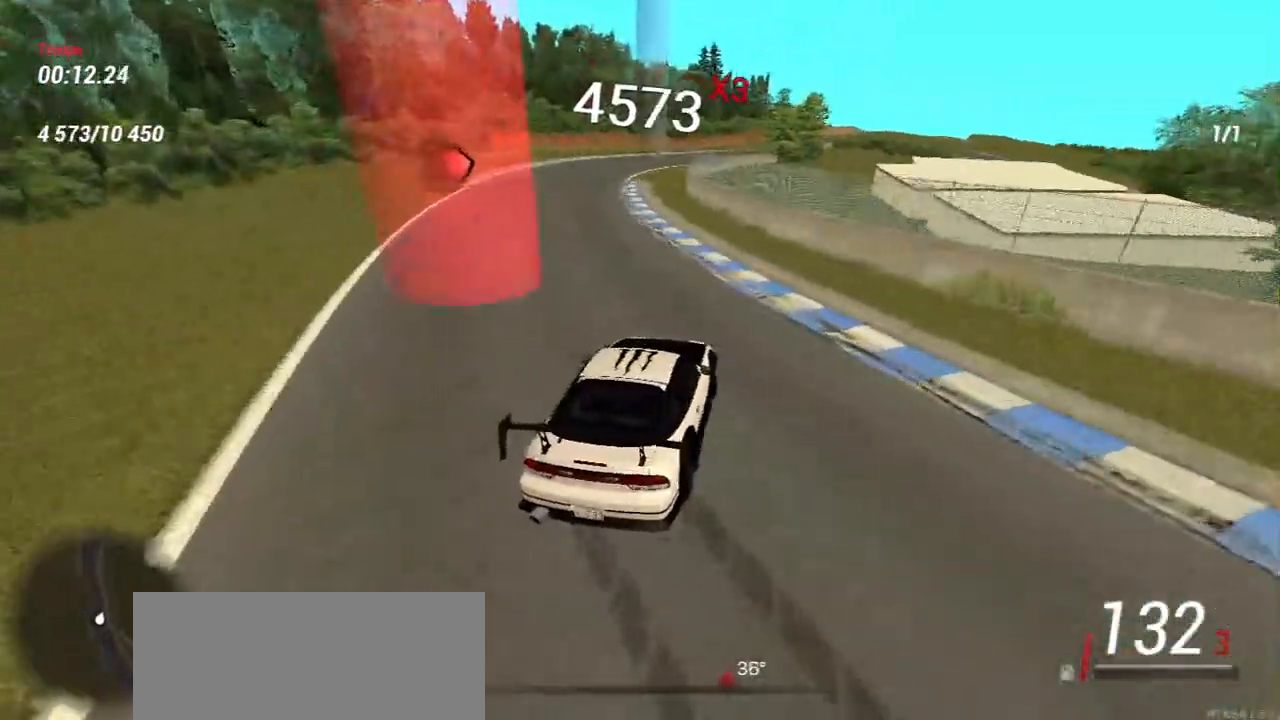
{"keys": ["w"], "mouse": [], "events": [[133, "w", "up"], [283, "w", "down"], [417, "w", "up"], [500, "w", "down"]]}
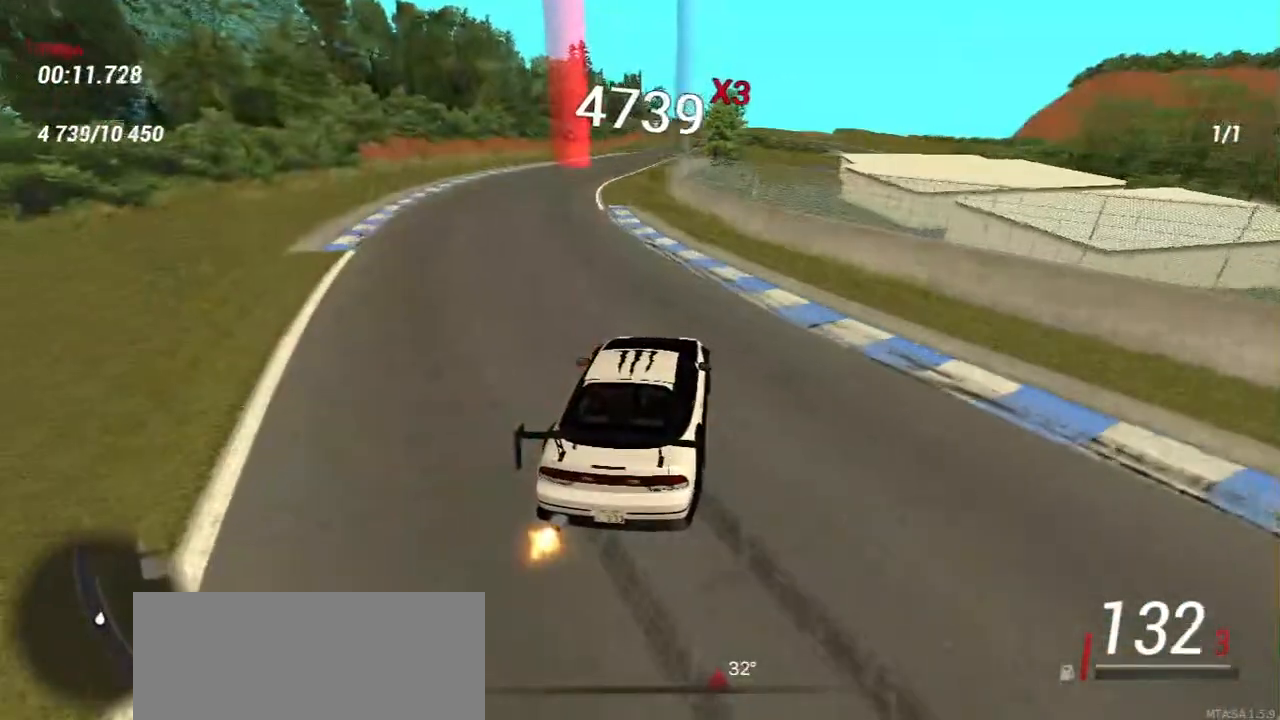
{"keys": ["w"], "mouse": [], "events": [[100, "a", "down"], [200, "a", "up"], [300, "w", "up"], [450, "w", "down"]]}
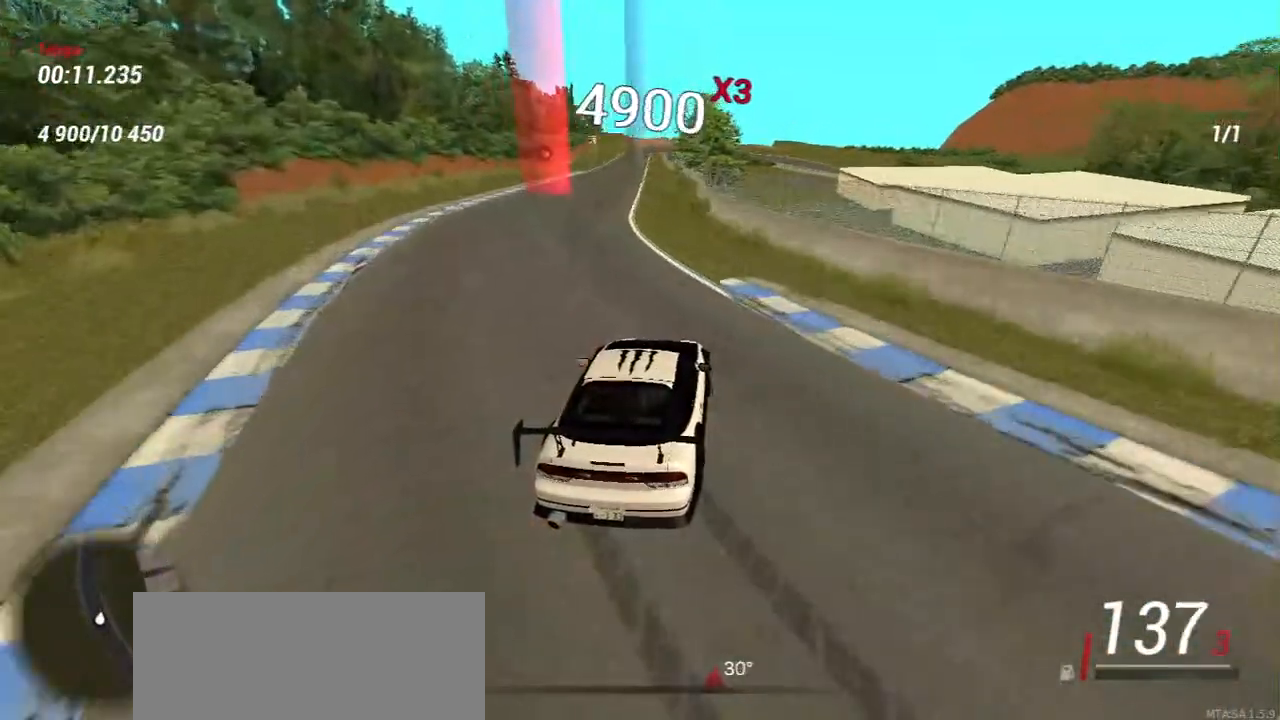
{"keys": [], "mouse": [], "events": [[150, "w", "up"], [267, "w", "down"], [467, "w", "up"]]}
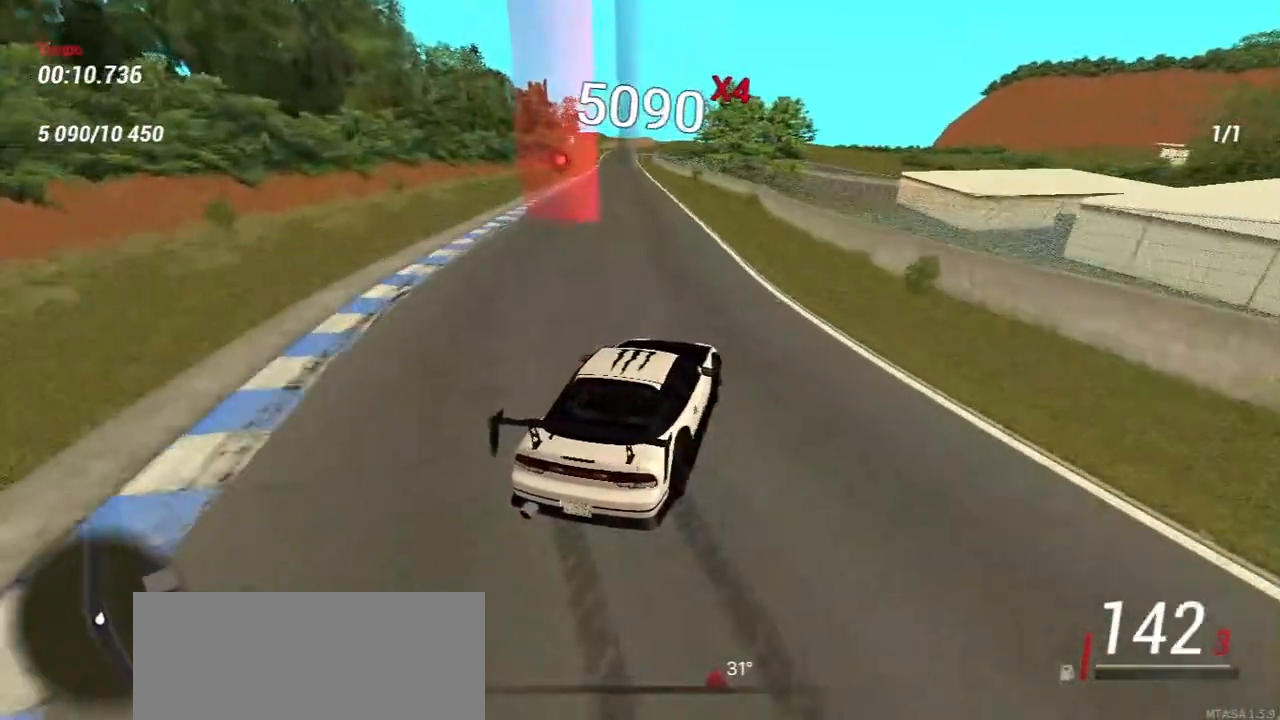
{"keys": ["w"], "mouse": [], "events": [[67, "w", "down"], [117, "a", "down"], [317, "a", "up"]]}
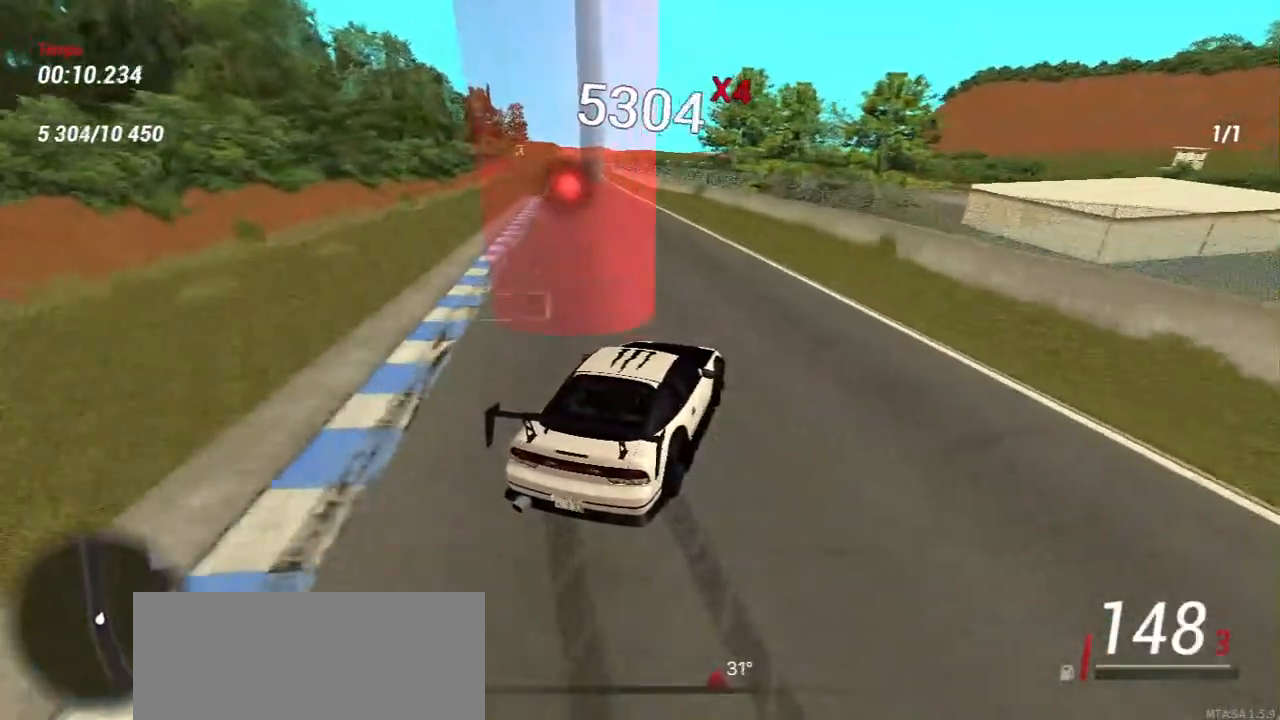
{"keys": ["a", "w"], "mouse": [], "events": [[50, "a", "down"], [183, "a", "up"], [383, "a", "down"]]}
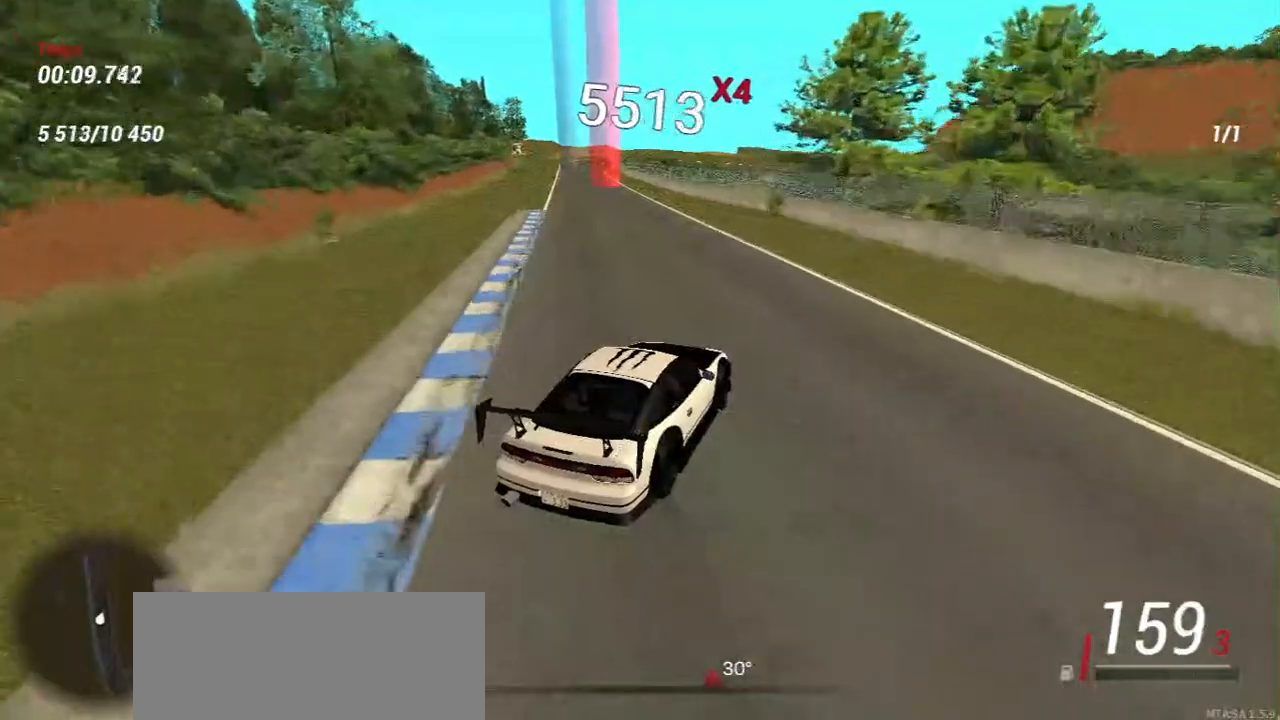
{"keys": ["a", "w"], "mouse": [], "events": [[17, "a", "up"], [183, "a", "down"], [300, "a", "up"], [433, "a", "down"]]}
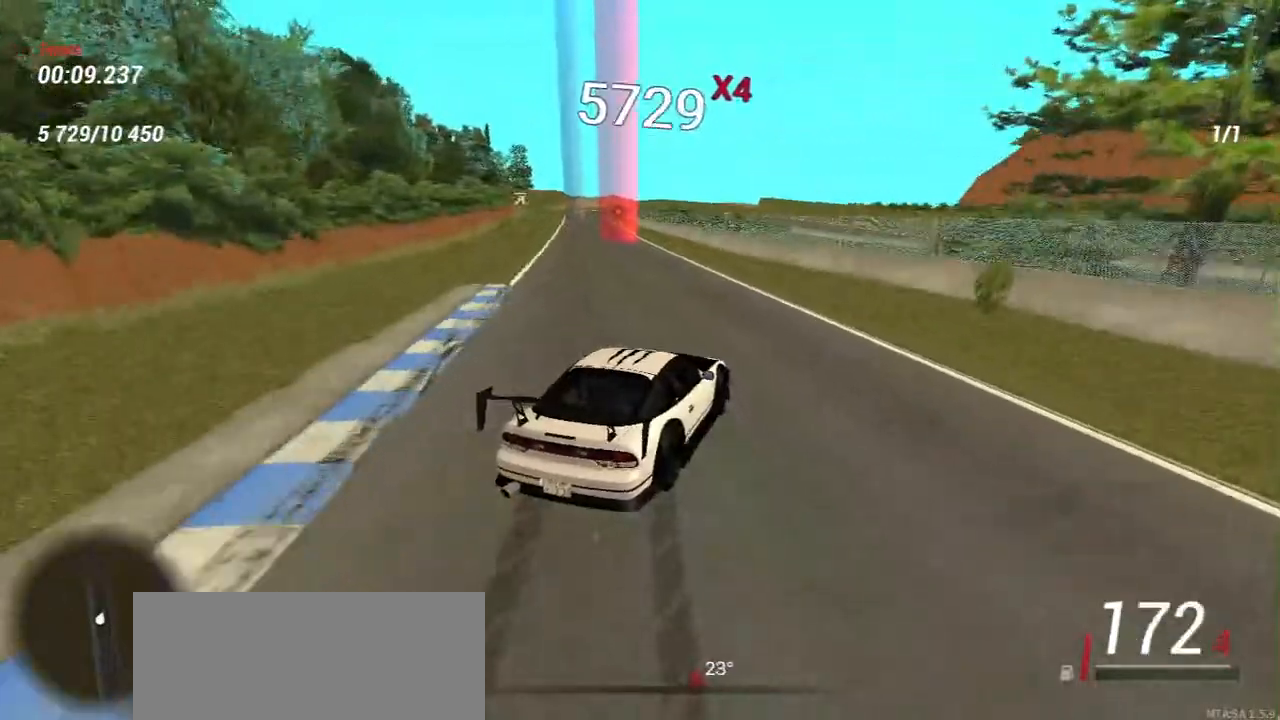
{"keys": ["a"], "mouse": [], "events": [[433, "w", "up"]]}
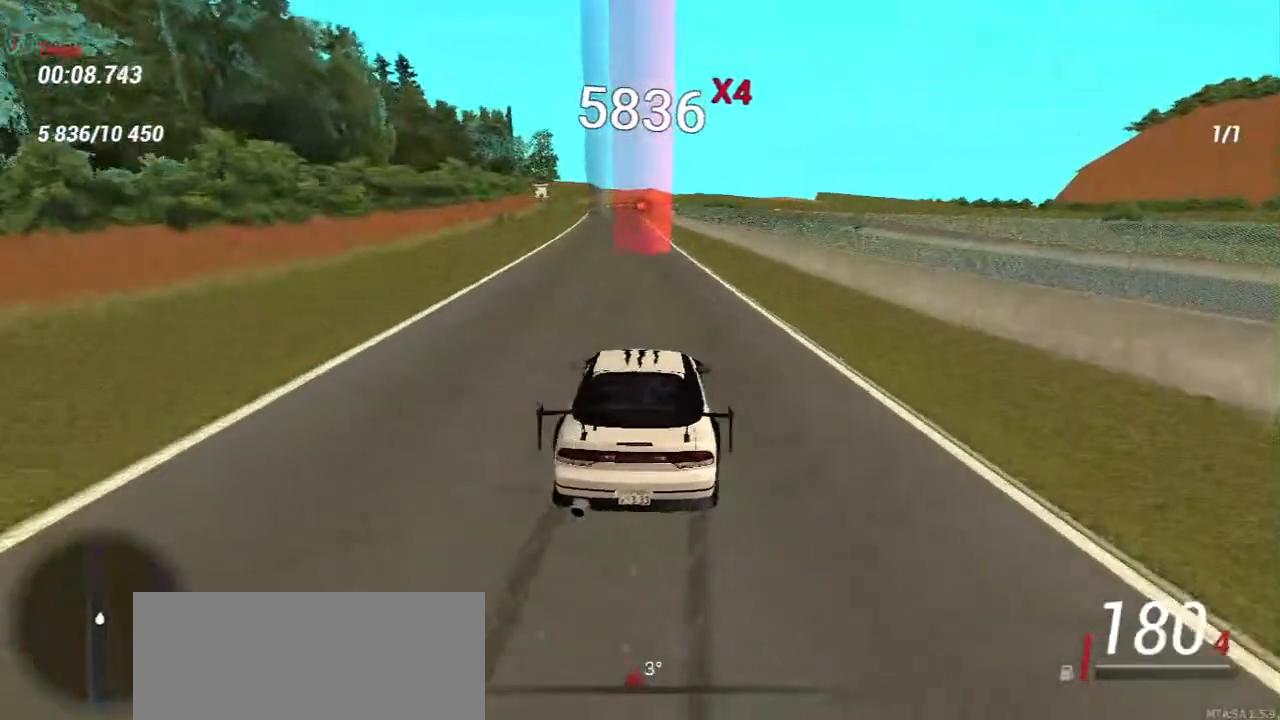
{"keys": ["s"], "mouse": [], "events": [[33, "s", "down"], [83, "a", "up"], [150, "d", "down"], [367, "d", "up"]]}
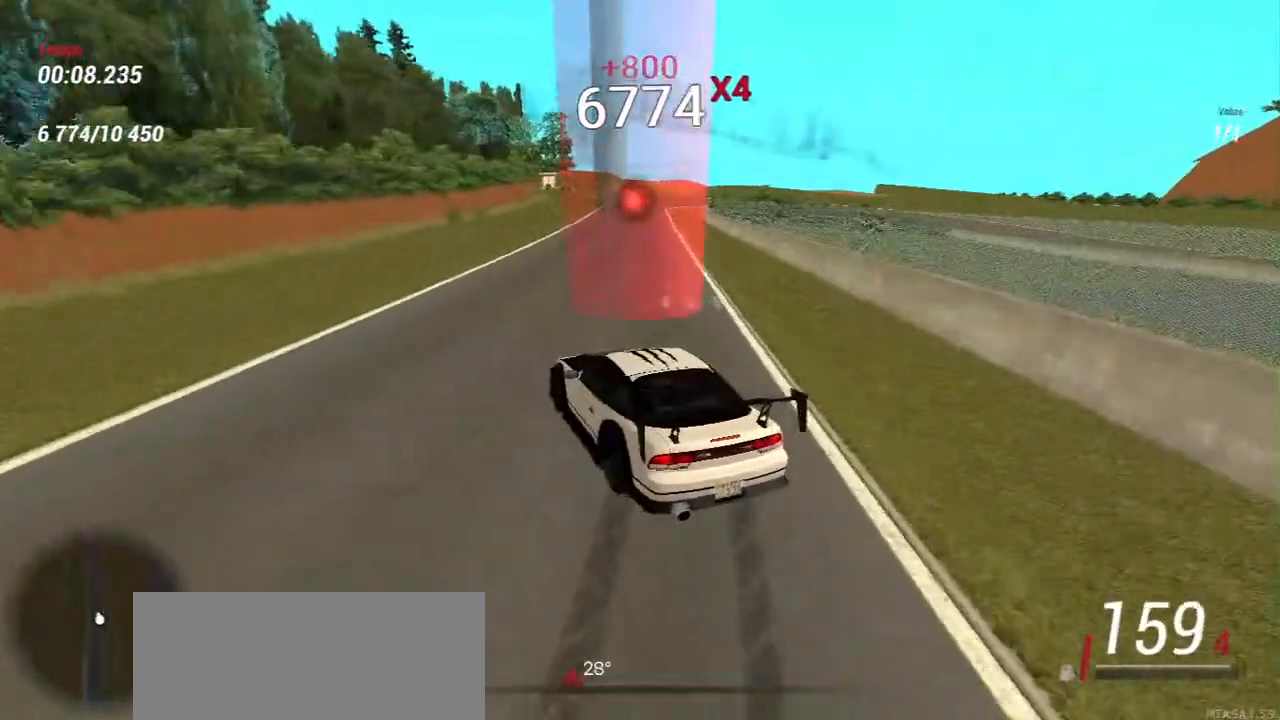
{"keys": ["d"], "mouse": [], "events": [[33, "s", "up"], [483, "d", "down"]]}